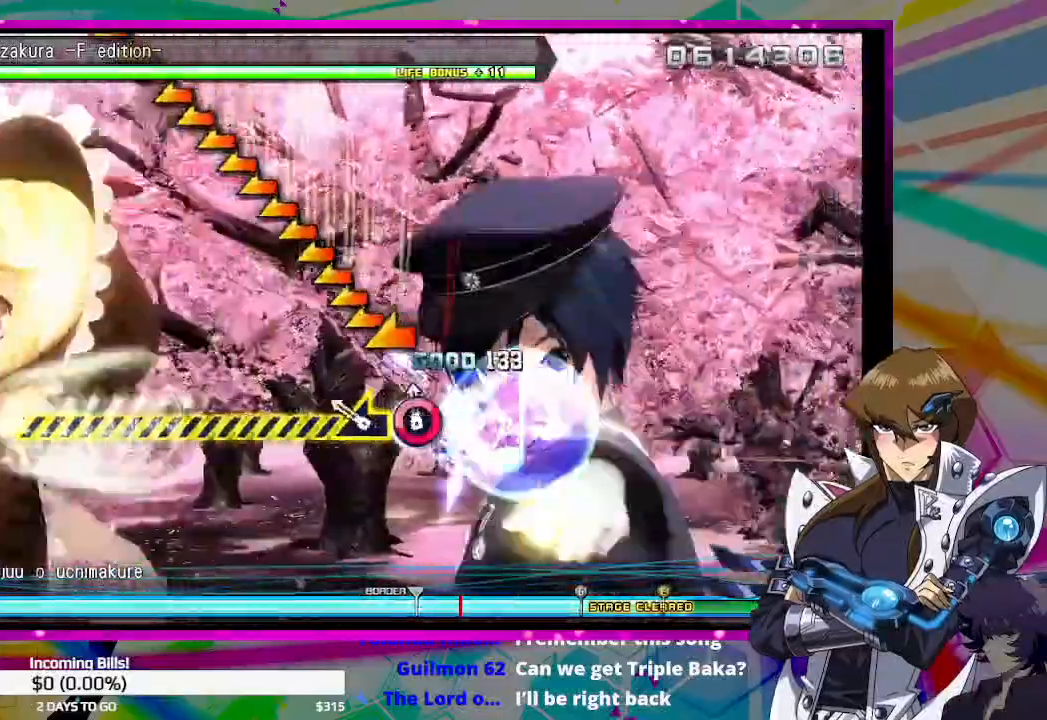
Gameplay with a controller (PlayStation layout); each line is a JSON object with the inputs held at the frame after it. "events" lists button and stick changes between this image and that frame as [ms after this image, input, new state], when the widget could be followed in between.
{"buttons": [], "left_stick": "left", "right_stick": "center", "events": [[67, "CIRCLE", "up"], [200, "left_stick", "left"]]}
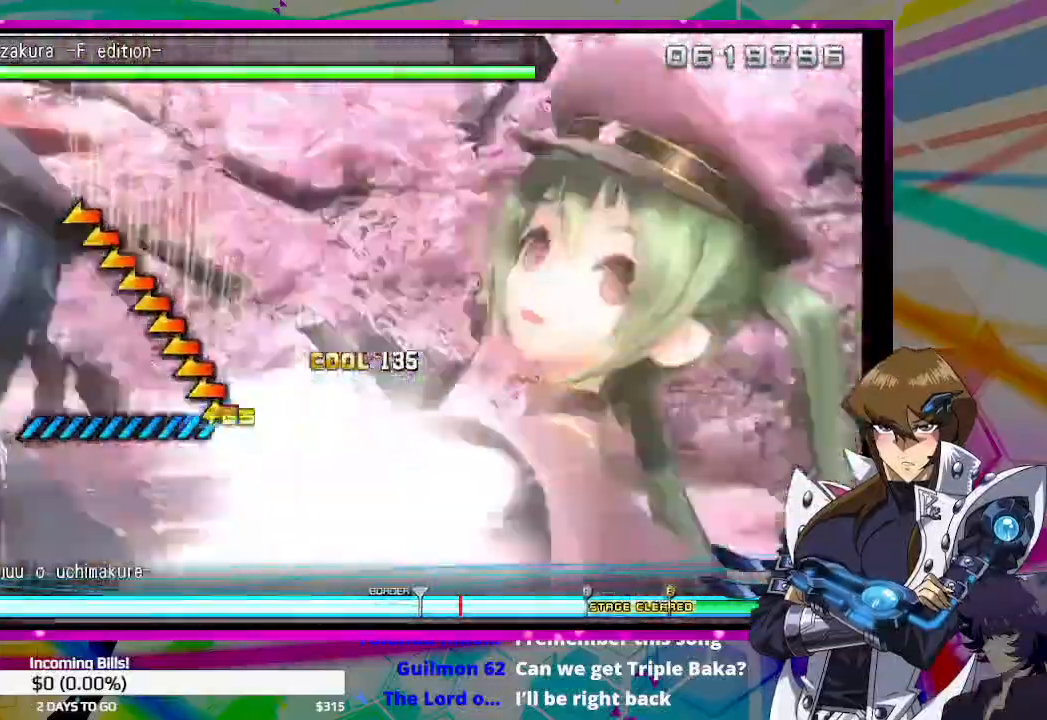
{"buttons": [], "left_stick": "left", "right_stick": "center", "events": []}
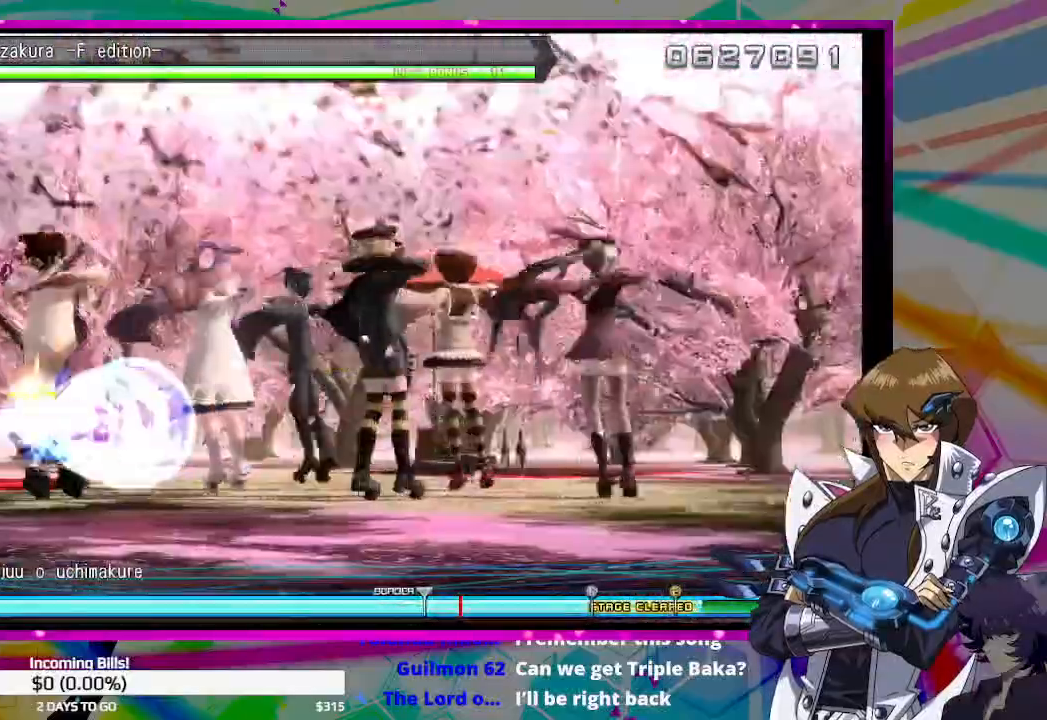
{"buttons": [], "left_stick": "center", "right_stick": "center", "events": [[400, "left_stick", "center"]]}
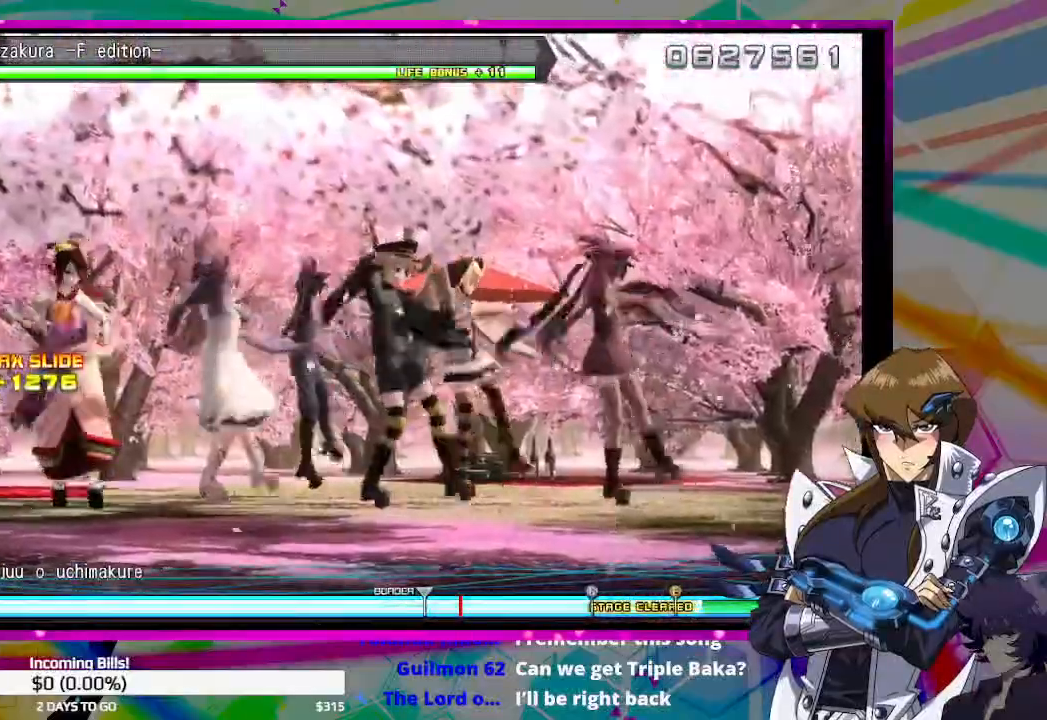
{"buttons": [], "left_stick": "center", "right_stick": "center", "events": []}
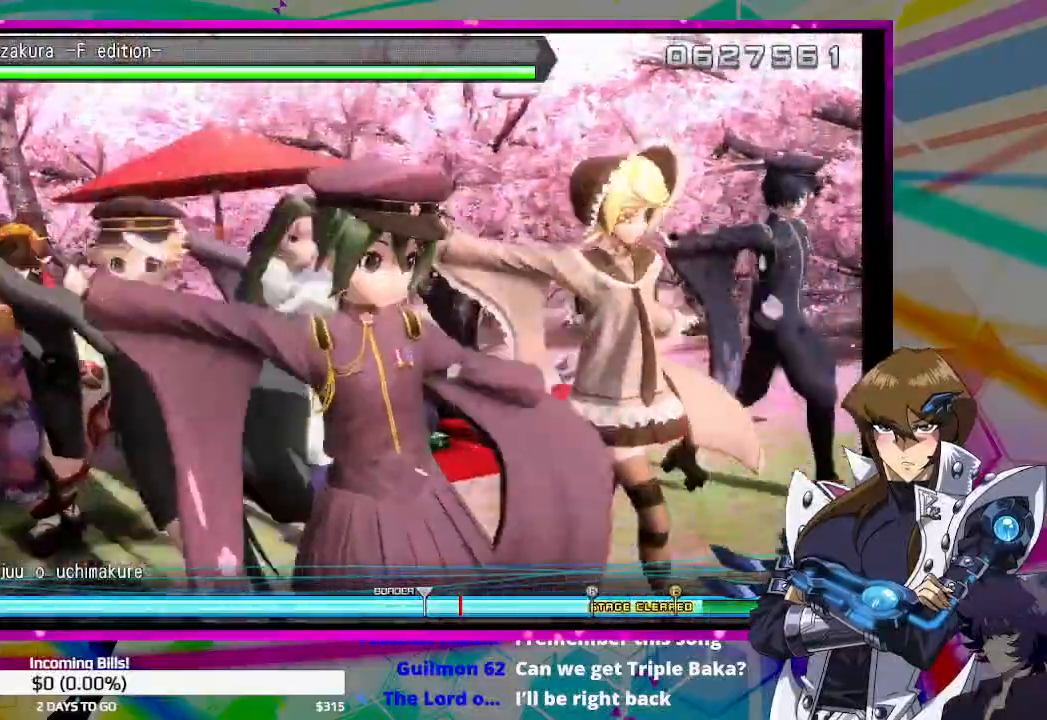
{"buttons": [], "left_stick": "center", "right_stick": "center", "events": []}
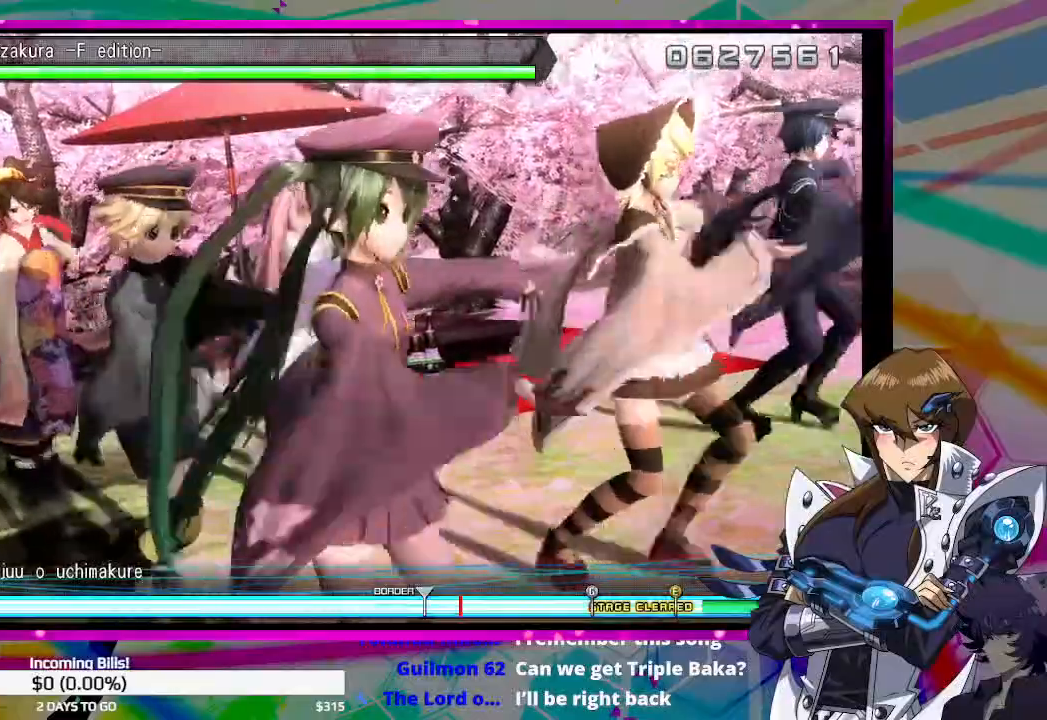
{"buttons": [], "left_stick": "center", "right_stick": "center", "events": []}
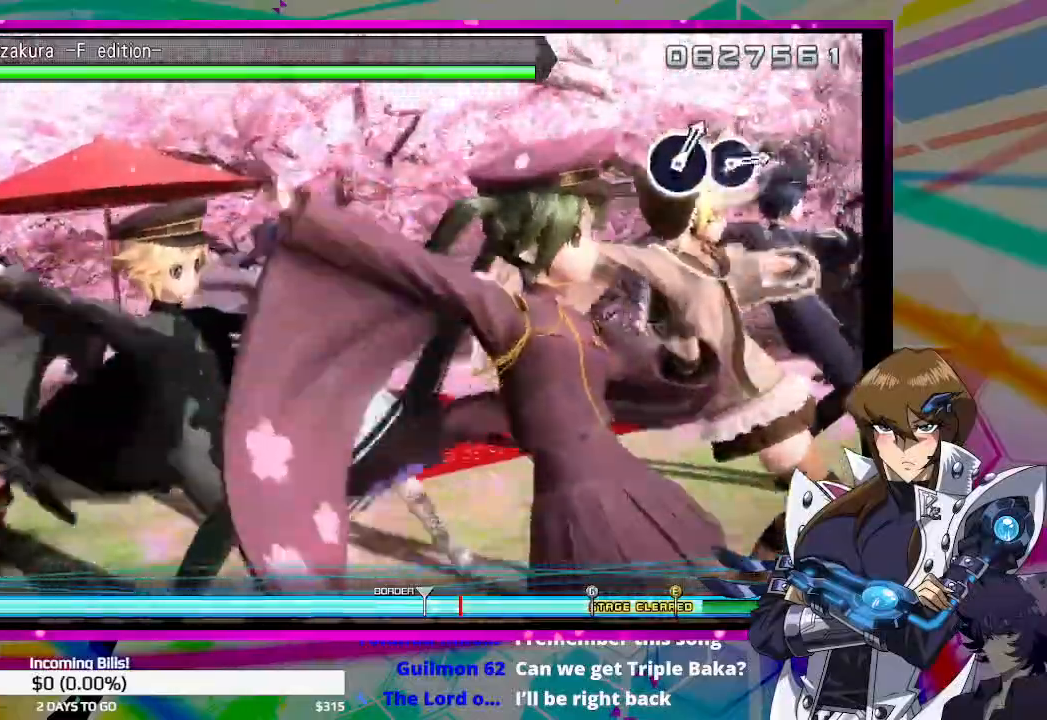
{"buttons": [], "left_stick": "center", "right_stick": "center", "events": []}
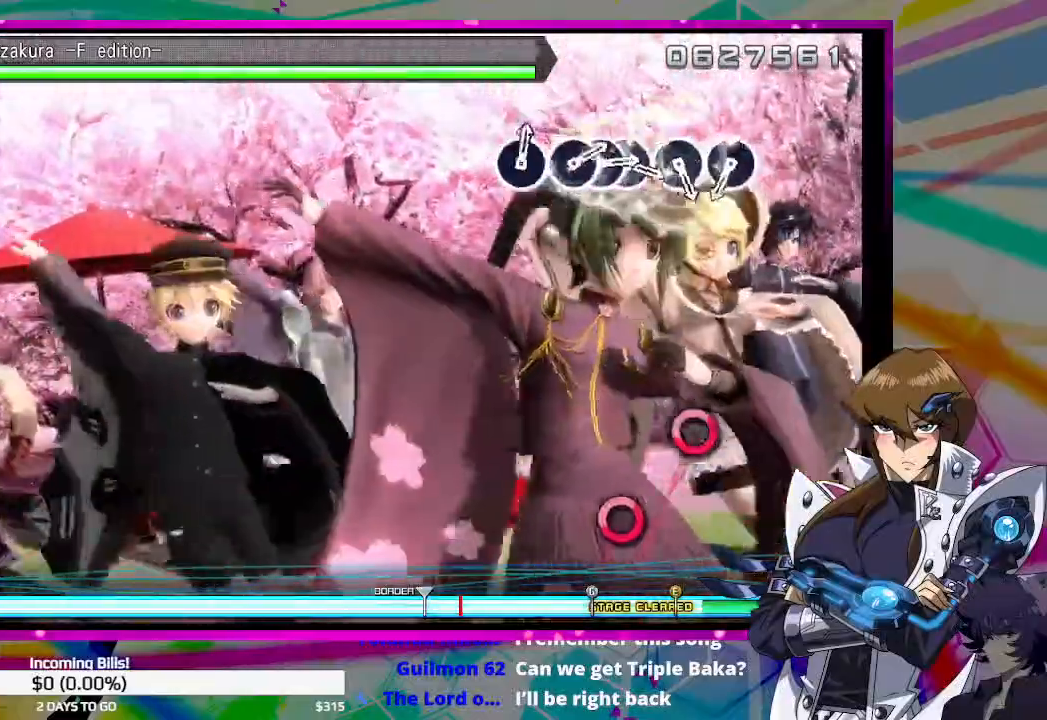
{"buttons": [], "left_stick": "center", "right_stick": "center", "events": []}
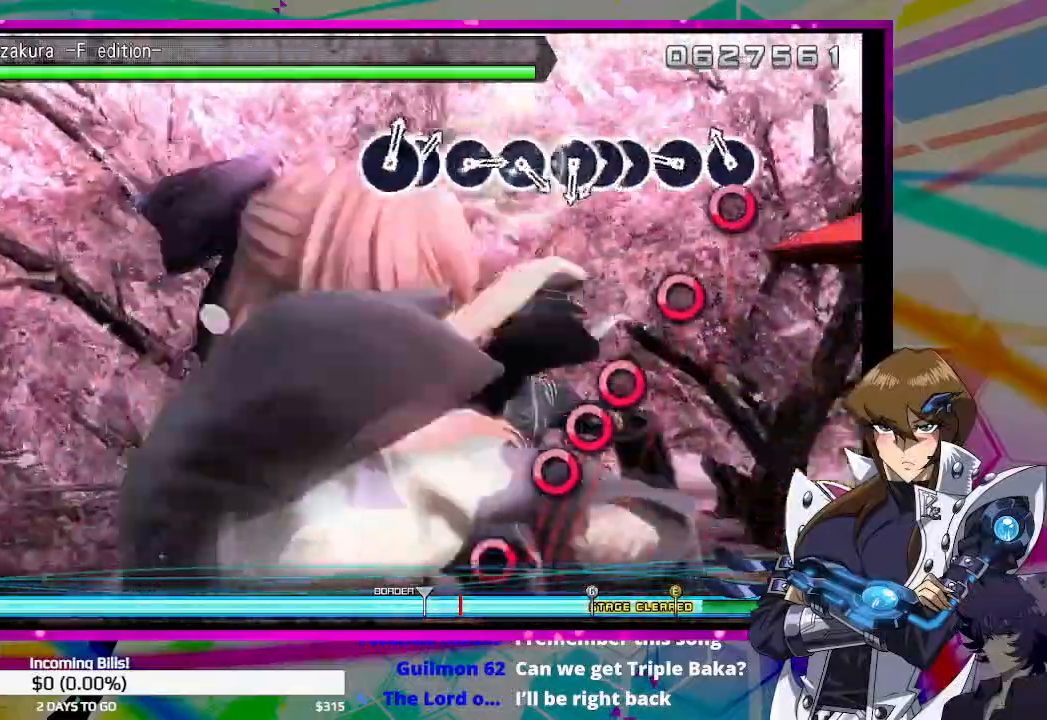
{"buttons": ["CIRCLE"], "left_stick": "center", "right_stick": "center", "events": [[100, "CIRCLE", "down"], [200, "CIRCLE", "up"], [300, "CIRCLE", "down"], [367, "CIRCLE", "up"], [467, "CIRCLE", "down"]]}
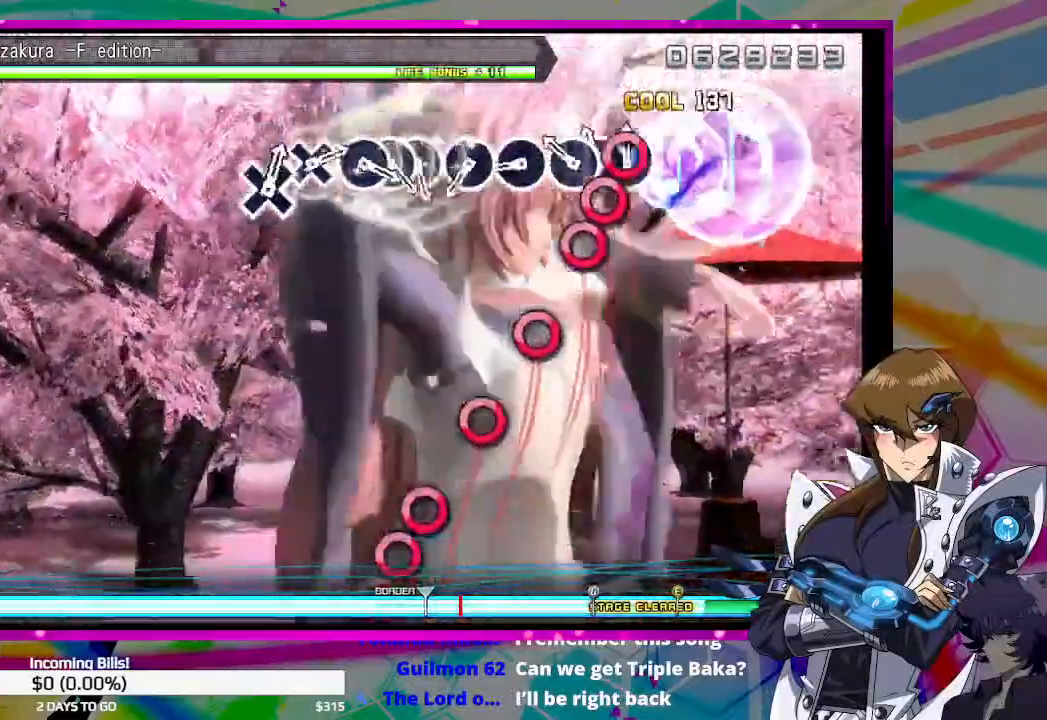
{"buttons": [], "left_stick": "center", "right_stick": "center", "events": [[67, "DPAD_RIGHT", "down"], [167, "DPAD_RIGHT", "up"], [233, "CIRCLE", "up"], [367, "CIRCLE", "down"], [433, "CIRCLE", "up"]]}
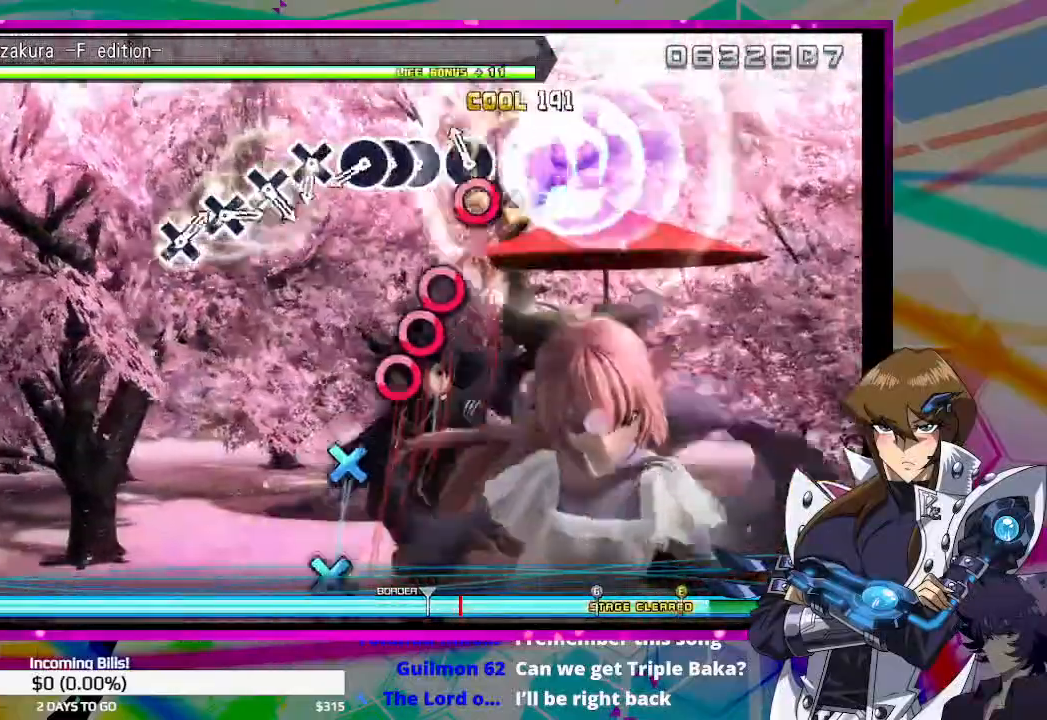
{"buttons": ["CIRCLE"], "left_stick": "center", "right_stick": "center", "events": [[33, "CIRCLE", "down"], [133, "CIRCLE", "up"], [233, "CIRCLE", "down"], [333, "CIRCLE", "up"], [333, "DPAD_RIGHT", "down"], [400, "CIRCLE", "down"], [433, "DPAD_RIGHT", "up"]]}
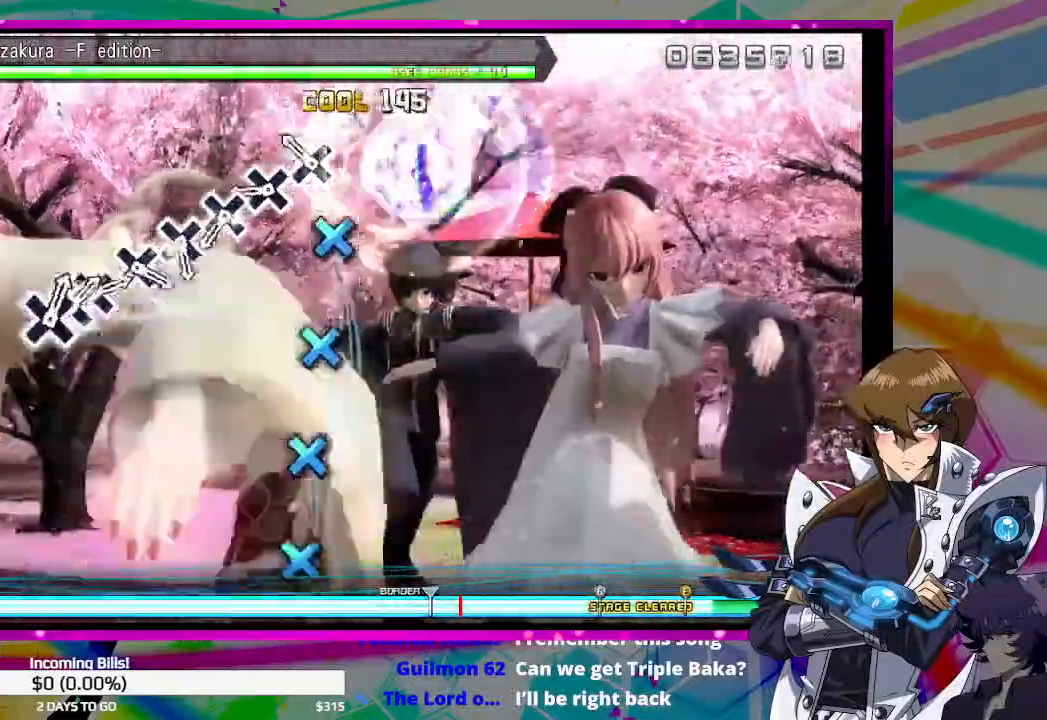
{"buttons": [], "left_stick": "center", "right_stick": "center", "events": [[33, "CIRCLE", "up"], [133, "CROSS", "down"], [200, "CROSS", "up"], [333, "CROSS", "down"], [400, "CROSS", "up"]]}
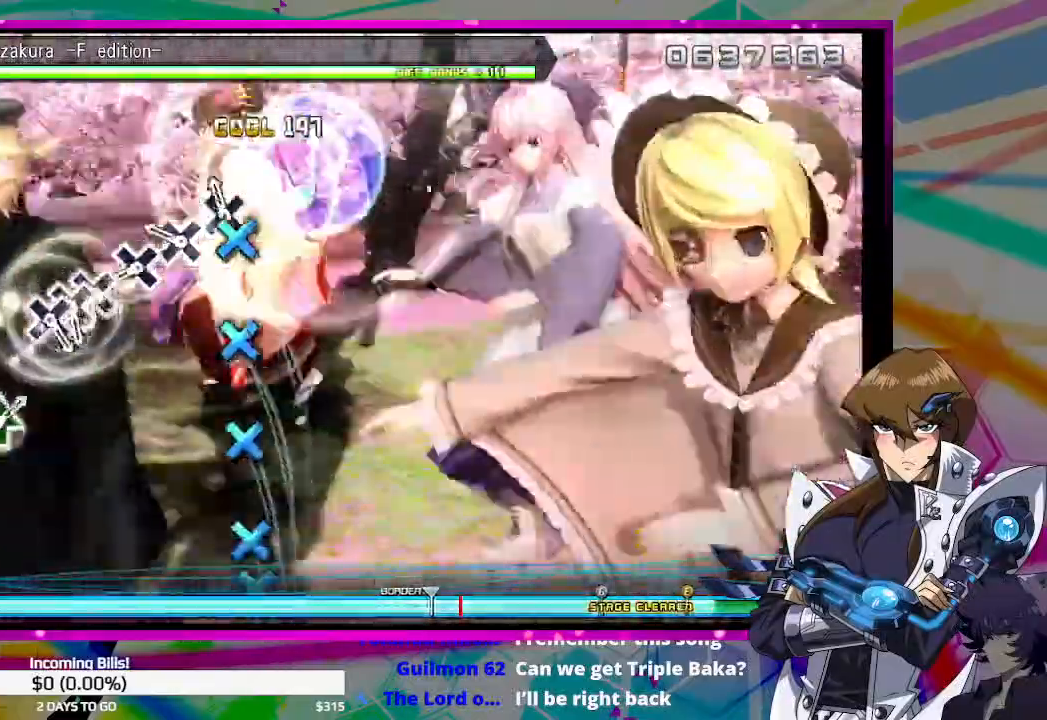
{"buttons": [], "left_stick": "center", "right_stick": "center"}
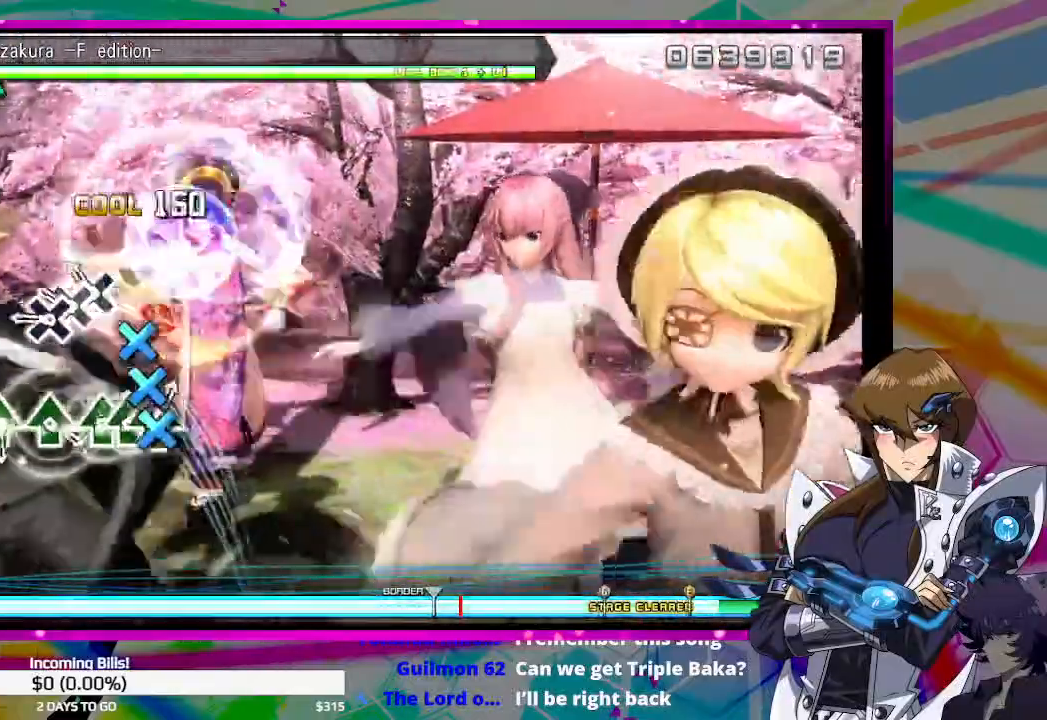
{"buttons": [], "left_stick": "center", "right_stick": "center", "events": [[100, "CROSS", "down"], [200, "CROSS", "up"], [200, "DPAD_DOWN", "down"], [300, "CROSS", "down"], [300, "DPAD_DOWN", "up"], [400, "CROSS", "up"]]}
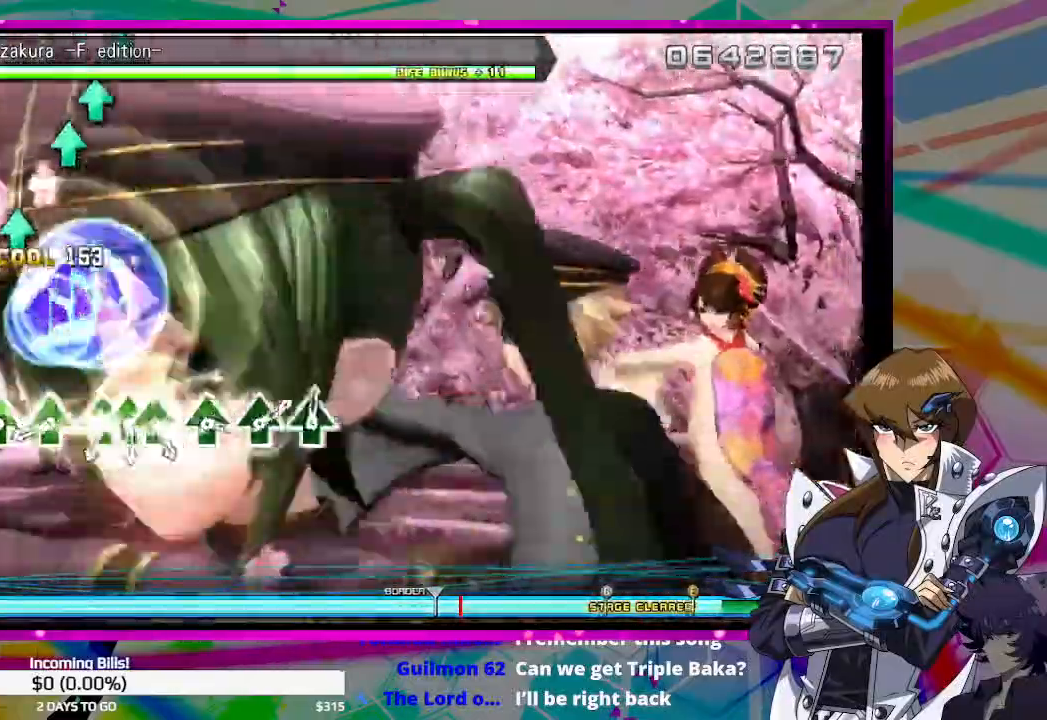
{"buttons": [], "left_stick": "center", "right_stick": "center", "events": [[233, "TRIANGLE", "down"], [333, "TRIANGLE", "up"], [433, "TRIANGLE", "down"], [500, "TRIANGLE", "up"]]}
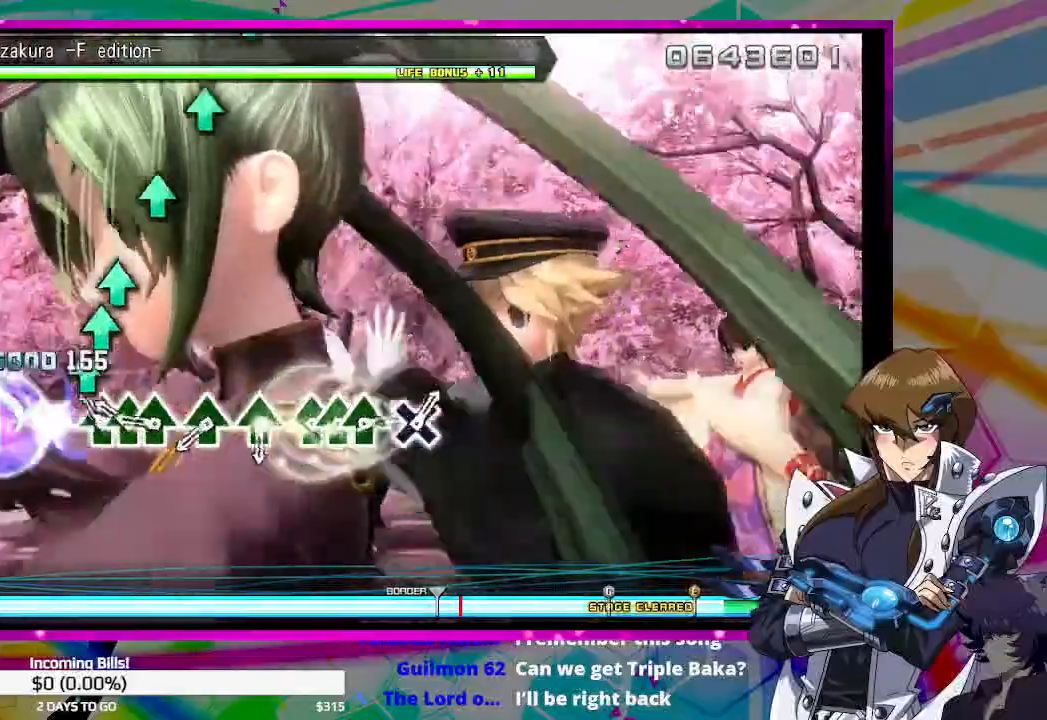
{"buttons": ["TRIANGLE"], "left_stick": "center", "right_stick": "center", "events": [[100, "TRIANGLE", "down"], [167, "TRIANGLE", "up"], [200, "DPAD_UP", "down"], [267, "TRIANGLE", "down"], [300, "DPAD_UP", "up"], [333, "TRIANGLE", "up"], [467, "TRIANGLE", "down"]]}
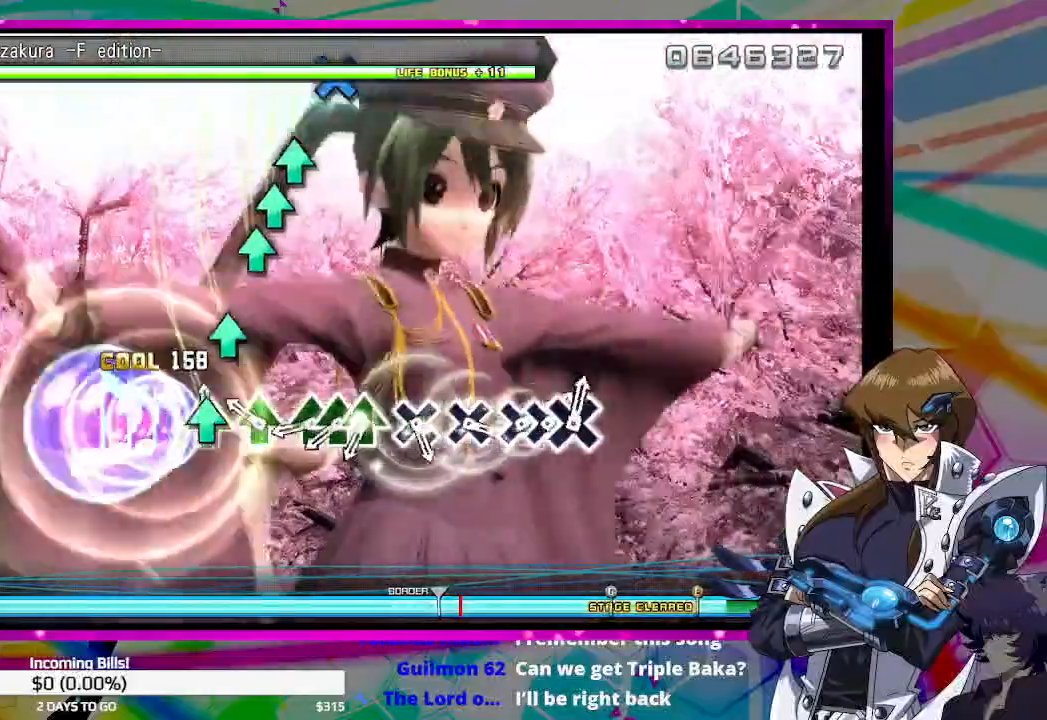
{"buttons": ["DPAD_UP"], "left_stick": "center", "right_stick": "center", "events": [[33, "TRIANGLE", "up"], [167, "TRIANGLE", "down"], [233, "TRIANGLE", "up"], [367, "TRIANGLE", "down"], [433, "TRIANGLE", "up"], [467, "DPAD_UP", "down"]]}
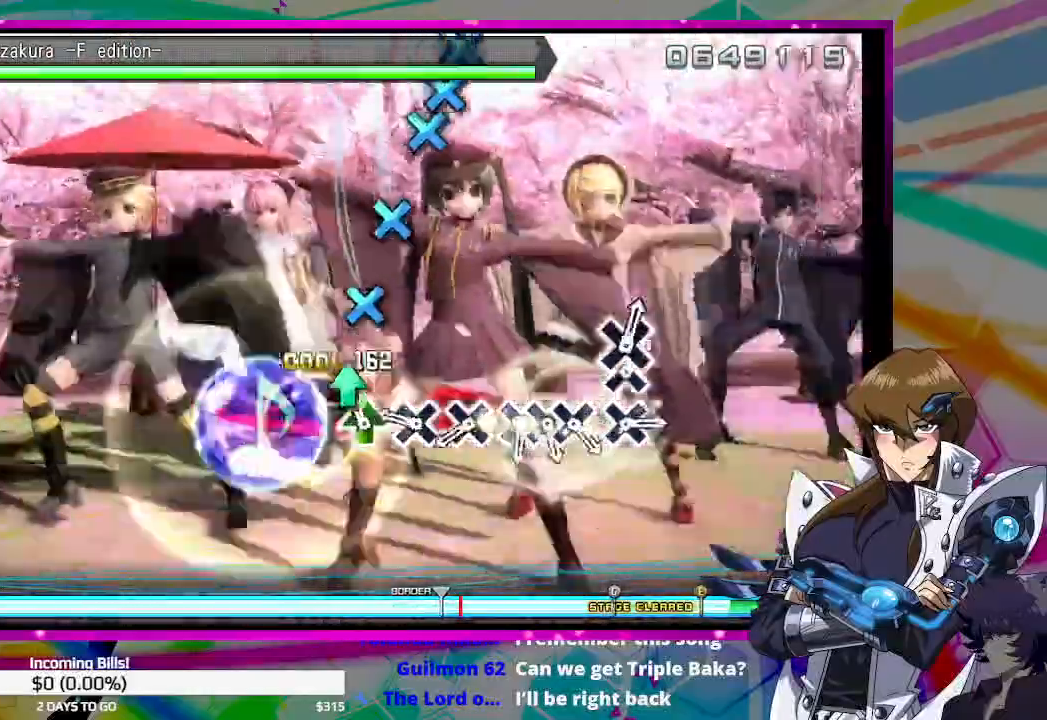
{"buttons": ["CROSS"], "left_stick": "center", "right_stick": "center", "events": [[33, "DPAD_UP", "up"], [33, "TRIANGLE", "down"], [133, "TRIANGLE", "up"], [267, "CROSS", "down"], [333, "CROSS", "up"], [467, "CROSS", "down"]]}
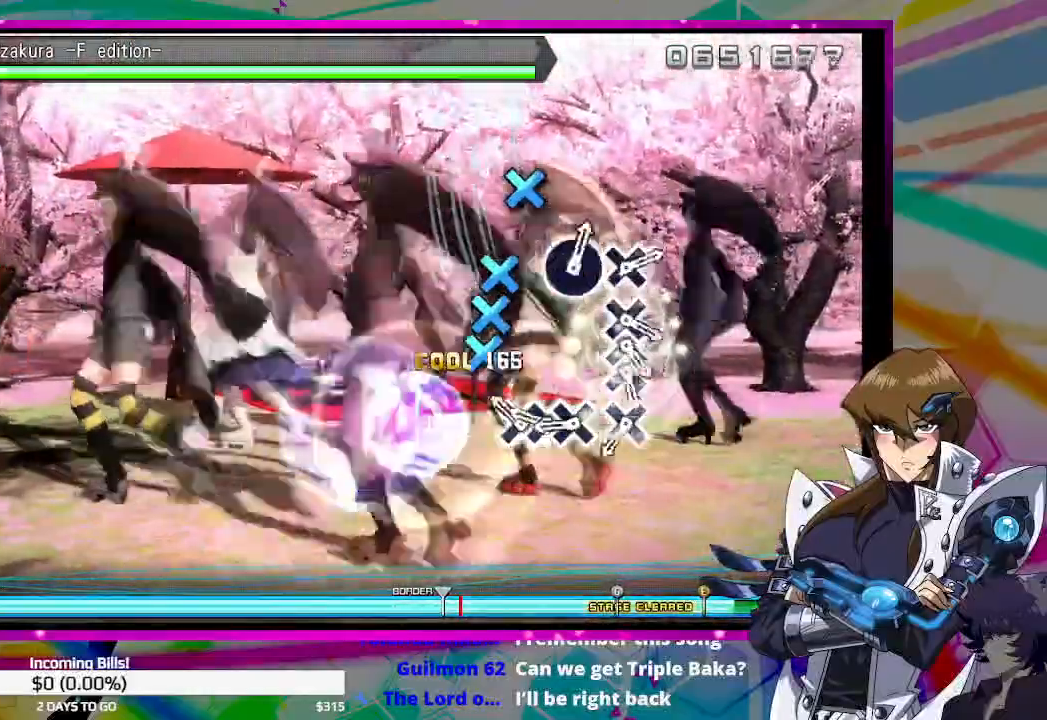
{"buttons": [], "left_stick": "center", "right_stick": "center", "events": [[33, "CROSS", "up"], [133, "CROSS", "down"], [200, "CROSS", "up"], [200, "DPAD_DOWN", "down"], [333, "CROSS", "down"], [333, "DPAD_DOWN", "up"], [400, "CROSS", "up"]]}
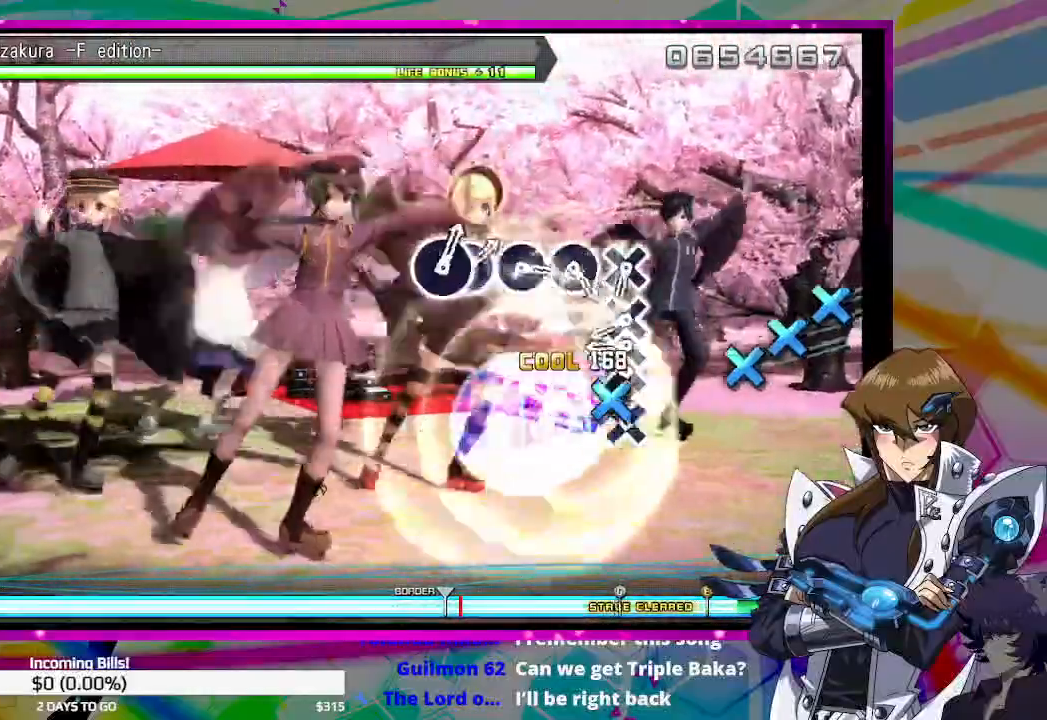
{"buttons": [], "left_stick": "center", "right_stick": "center", "events": [[33, "CROSS", "down"], [100, "CROSS", "up"], [233, "CROSS", "down"], [300, "CROSS", "up"], [300, "DPAD_DOWN", "down"], [400, "CROSS", "down"], [400, "DPAD_DOWN", "up"], [500, "CROSS", "up"]]}
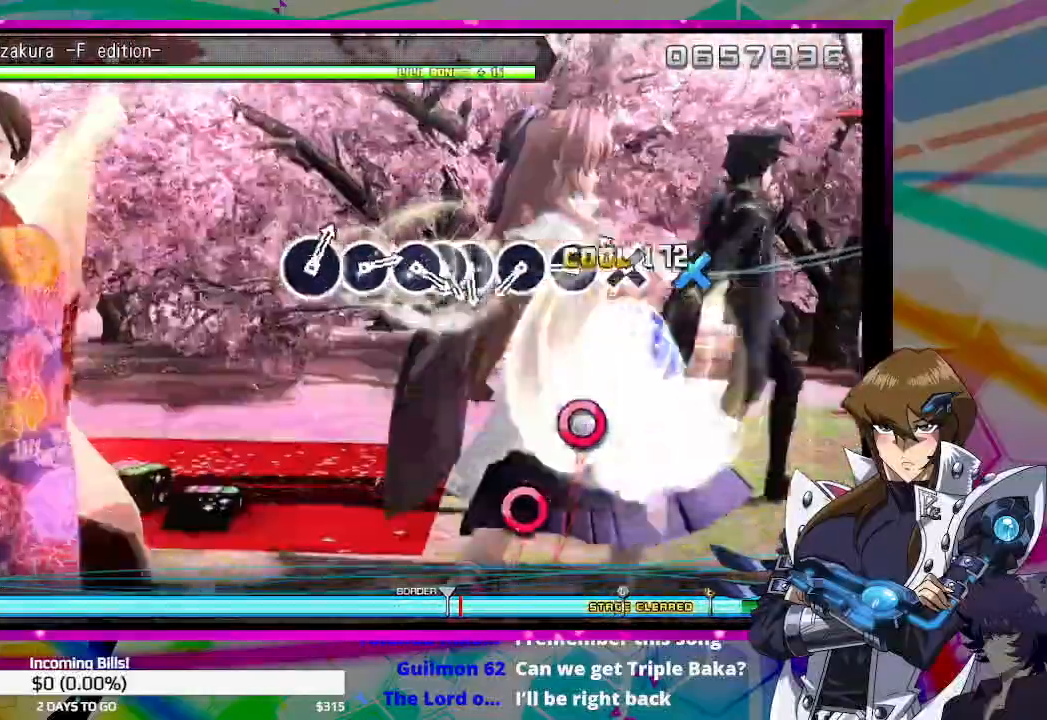
{"buttons": ["CIRCLE"], "left_stick": "center", "right_stick": "center", "events": [[100, "CROSS", "down"], [200, "CROSS", "up"], [300, "CROSS", "down"], [367, "CROSS", "up"], [500, "CIRCLE", "down"]]}
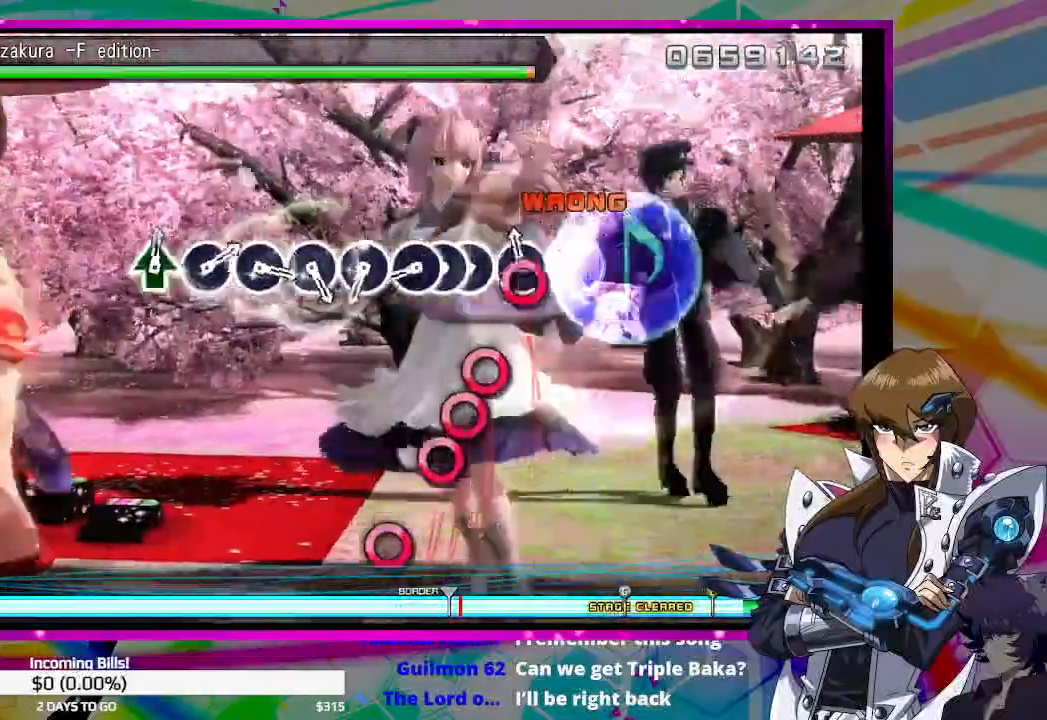
{"buttons": ["CIRCLE"], "left_stick": "center", "right_stick": "center", "events": [[100, "CIRCLE", "up"], [267, "CIRCLE", "down"], [300, "DPAD_RIGHT", "down"], [333, "CIRCLE", "up"], [400, "DPAD_RIGHT", "up"], [433, "CIRCLE", "down"]]}
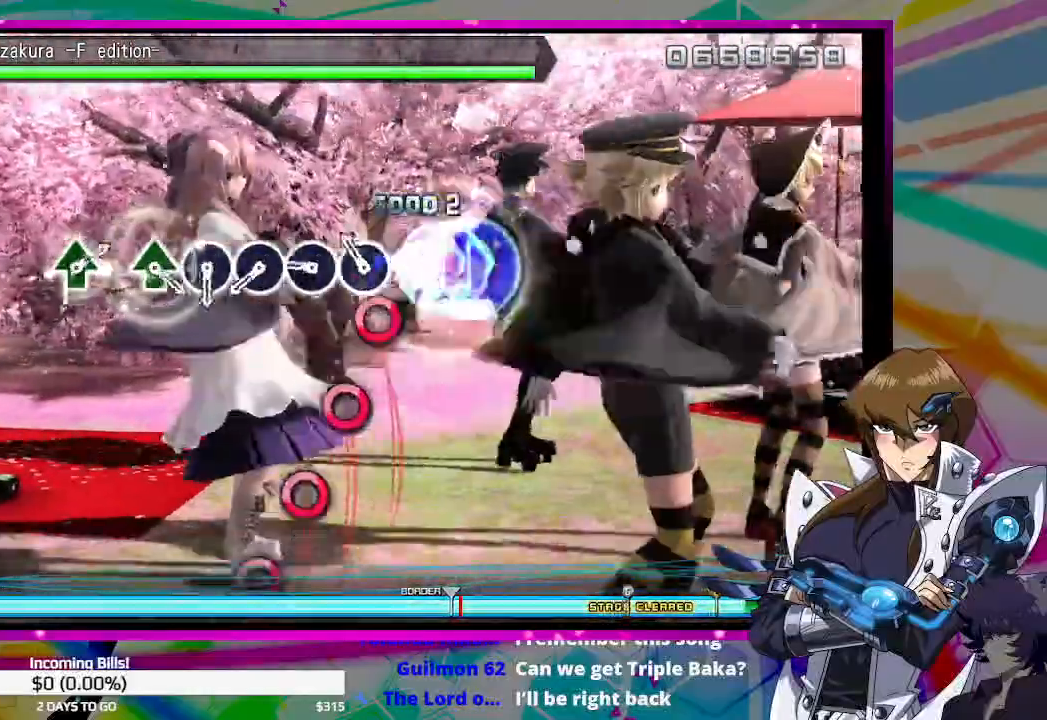
{"buttons": [], "left_stick": "center", "right_stick": "center", "events": [[33, "CIRCLE", "up"], [133, "CIRCLE", "down"], [233, "CIRCLE", "up"], [333, "CIRCLE", "down"], [433, "CIRCLE", "up"]]}
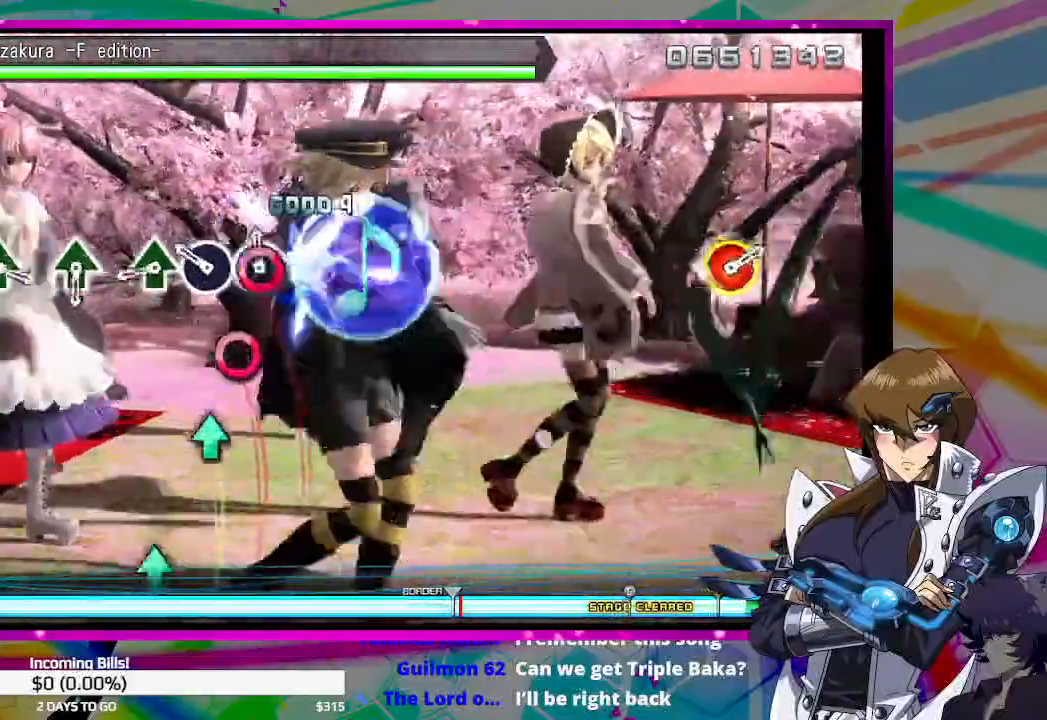
{"buttons": [], "left_stick": "center", "right_stick": "center", "events": [[33, "CIRCLE", "down"], [133, "CIRCLE", "up"], [200, "CIRCLE", "down"], [300, "CIRCLE", "up"], [367, "TRIANGLE", "down"], [467, "TRIANGLE", "up"]]}
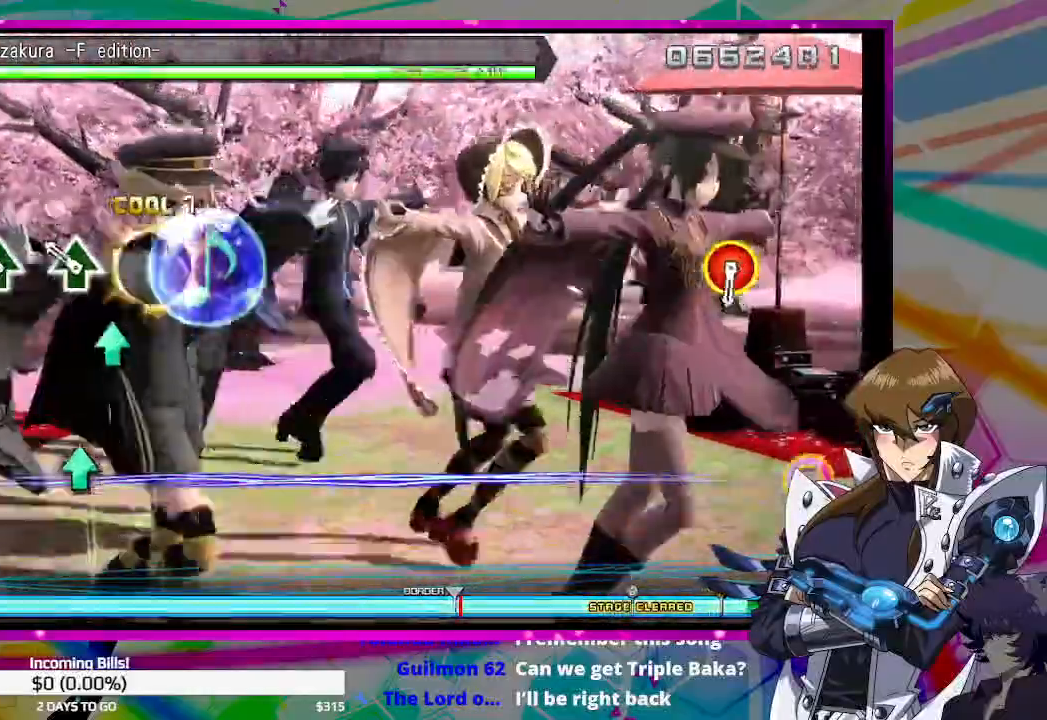
{"buttons": [], "left_stick": "center", "right_stick": "center", "events": [[167, "TRIANGLE", "down"], [267, "TRIANGLE", "up"], [433, "TRIANGLE", "down"], [500, "TRIANGLE", "up"]]}
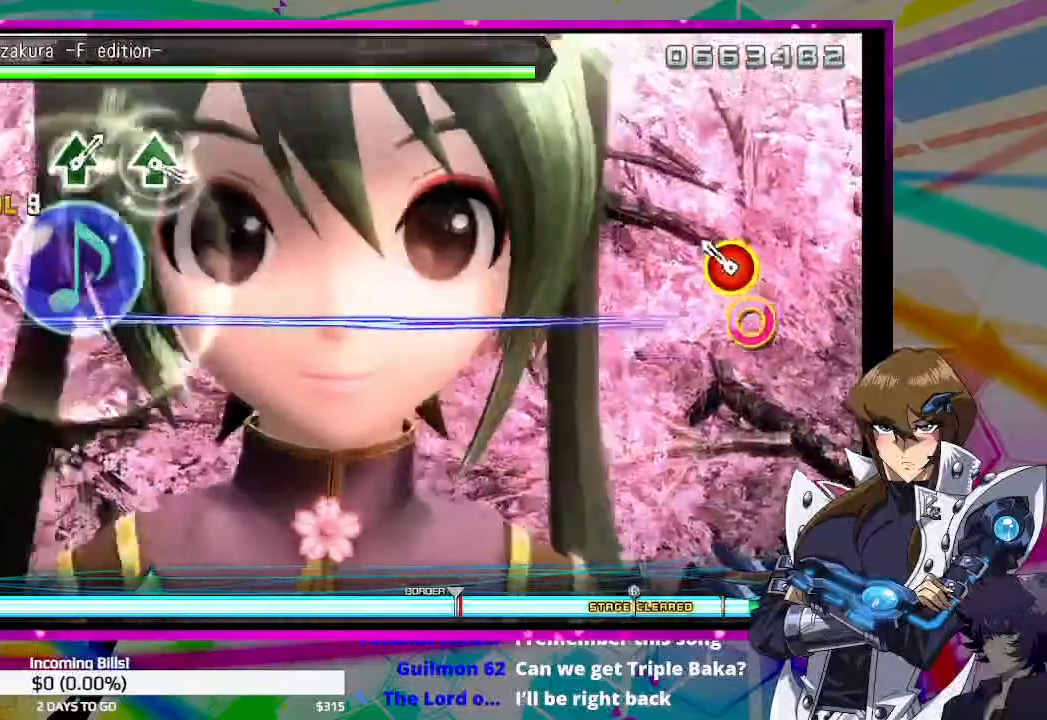
{"buttons": [], "left_stick": "center", "right_stick": "center", "events": [[133, "DPAD_UP", "down"], [167, "CIRCLE", "down"], [400, "CIRCLE", "up"], [400, "DPAD_UP", "up"]]}
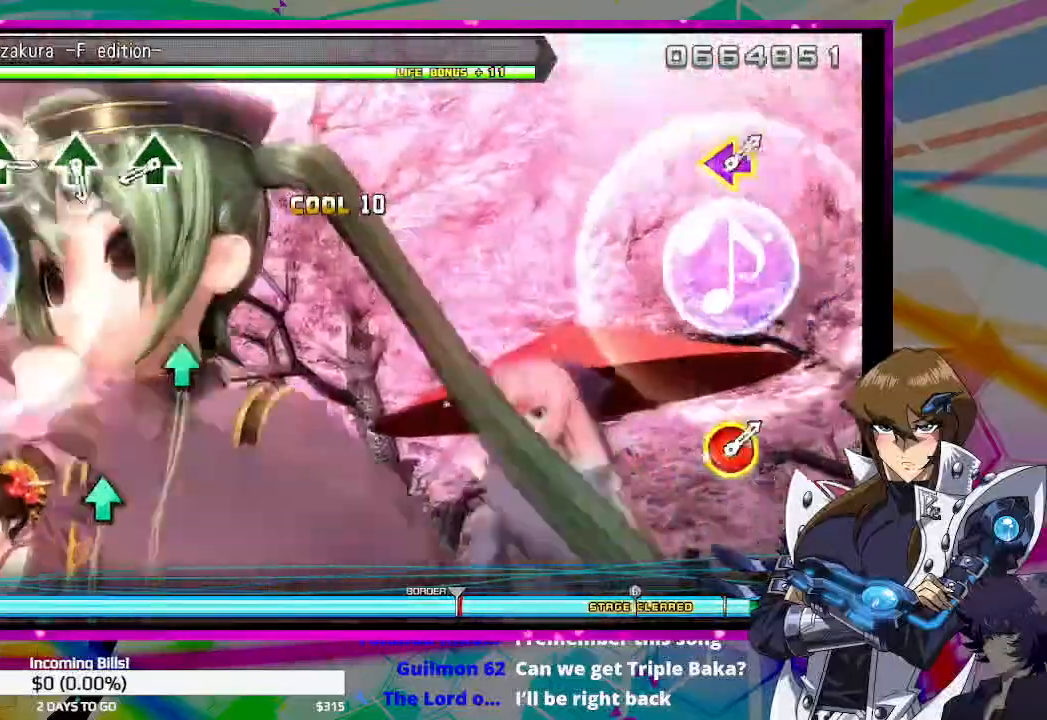
{"buttons": ["TRIANGLE"], "left_stick": "center", "right_stick": "center", "events": [[433, "TRIANGLE", "down"]]}
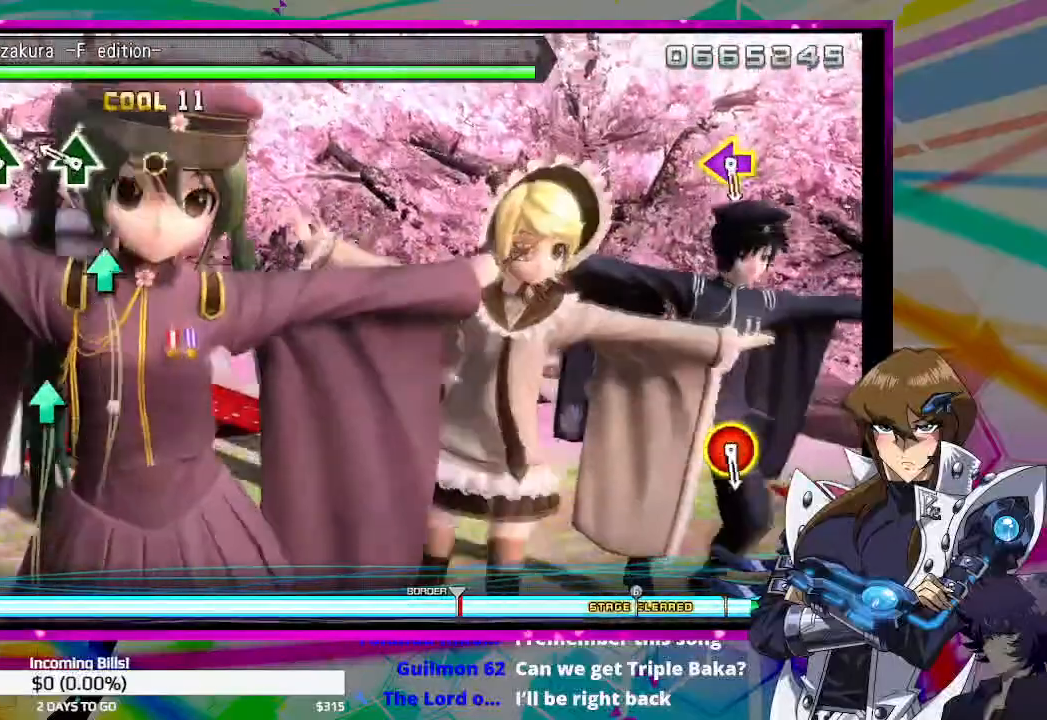
{"buttons": ["TRIANGLE"], "left_stick": "center", "right_stick": "center", "events": [[33, "TRIANGLE", "up"], [233, "TRIANGLE", "down"], [333, "TRIANGLE", "up"], [467, "TRIANGLE", "down"]]}
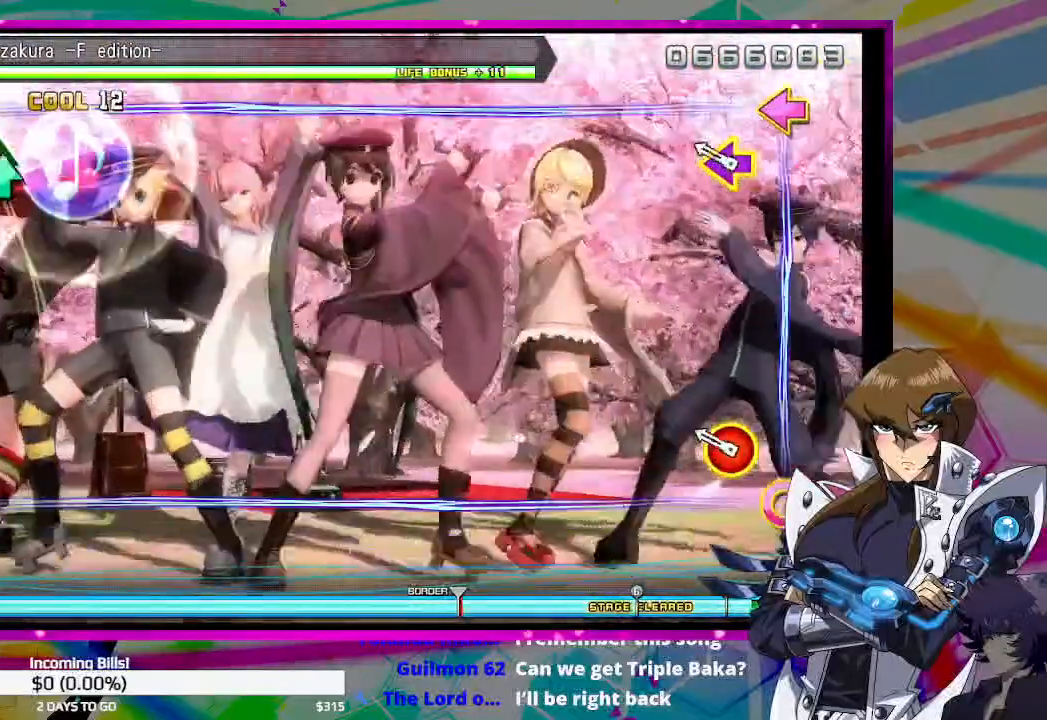
{"buttons": [], "left_stick": "center", "right_stick": "center", "events": [[67, "TRIANGLE", "up"], [200, "CIRCLE", "down"], [200, "DPAD_DOWN", "down"], [200, "DPAD_LEFT", "down"], [200, "TRIANGLE", "down"], [333, "DPAD_DOWN", "up"], [333, "DPAD_LEFT", "up"], [367, "CIRCLE", "up"], [367, "TRIANGLE", "up"]]}